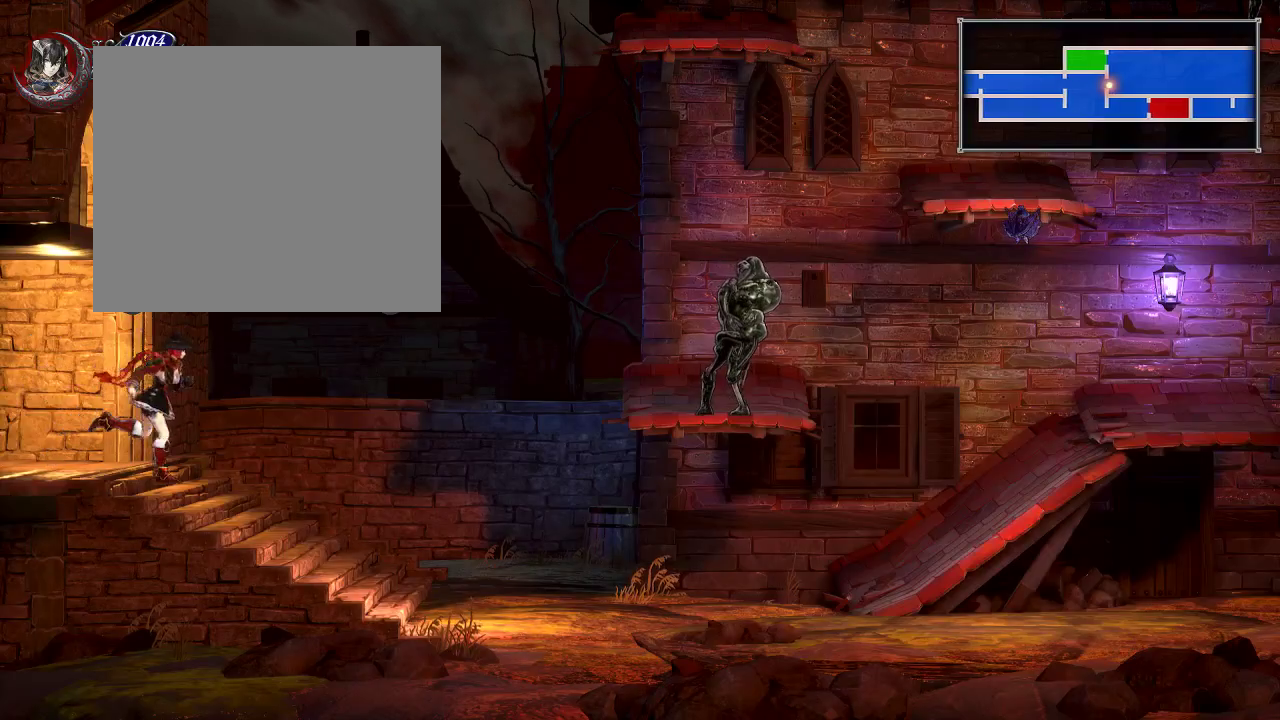
Gameplay with a controller (Xbox layout); each line is a JSON object with the inputs held at the frame after it (dt_ms = milliseconds from this image to that frame). "events" lists button and stick changes between this image and that frame as [ms after this image, input, new state], when the widget could be followed in between. Not read: L1 L3 R1 R3 left_stick.
{"dt_ms": 500, "buttons": ["DPAD_RIGHT"], "right_stick": "center", "events": []}
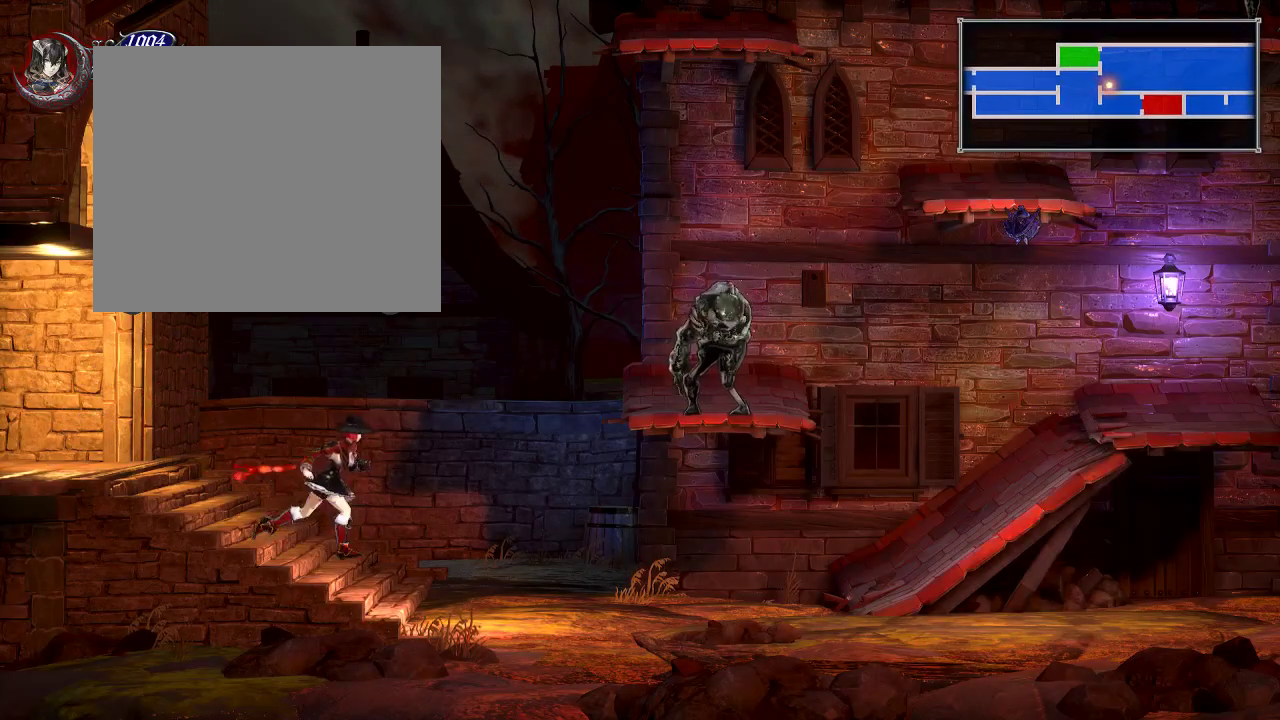
{"dt_ms": 500, "buttons": ["X", "DPAD_RIGHT"], "right_stick": "center", "events": [[267, "A", "down"], [483, "A", "up"], [500, "X", "down"]]}
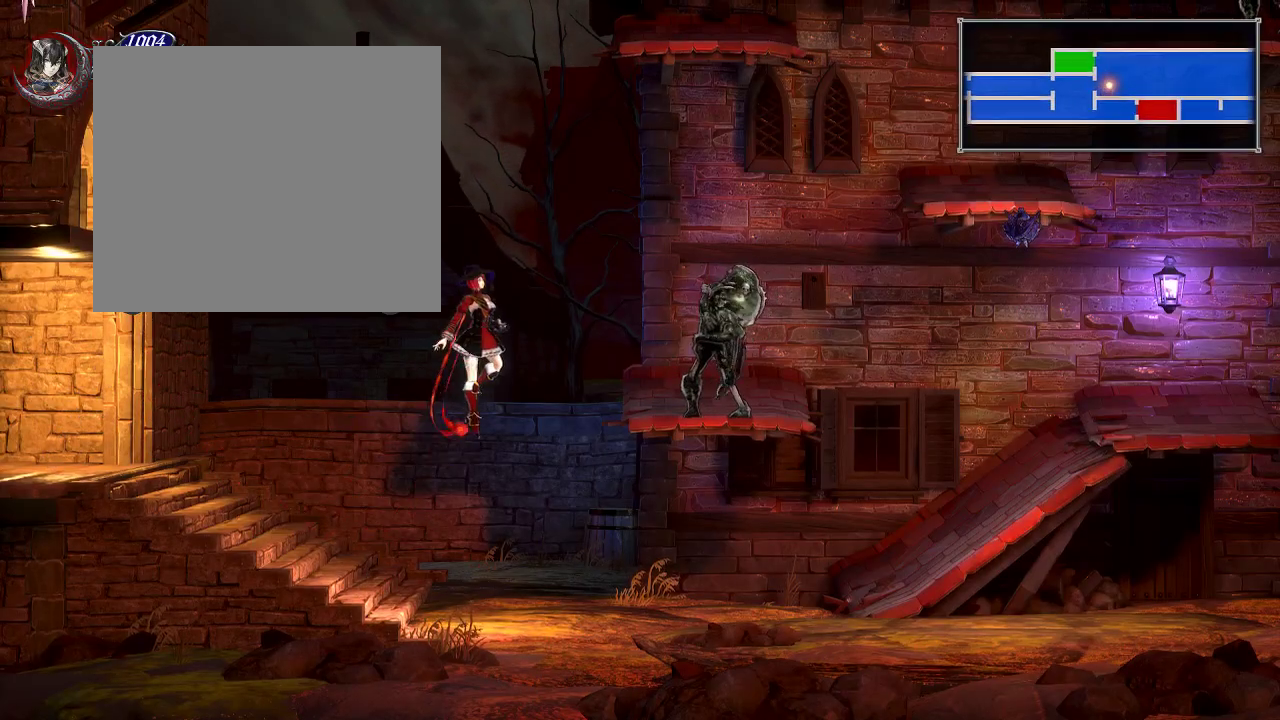
{"dt_ms": 500, "buttons": [], "right_stick": "center", "events": [[83, "X", "up"], [500, "DPAD_RIGHT", "up"]]}
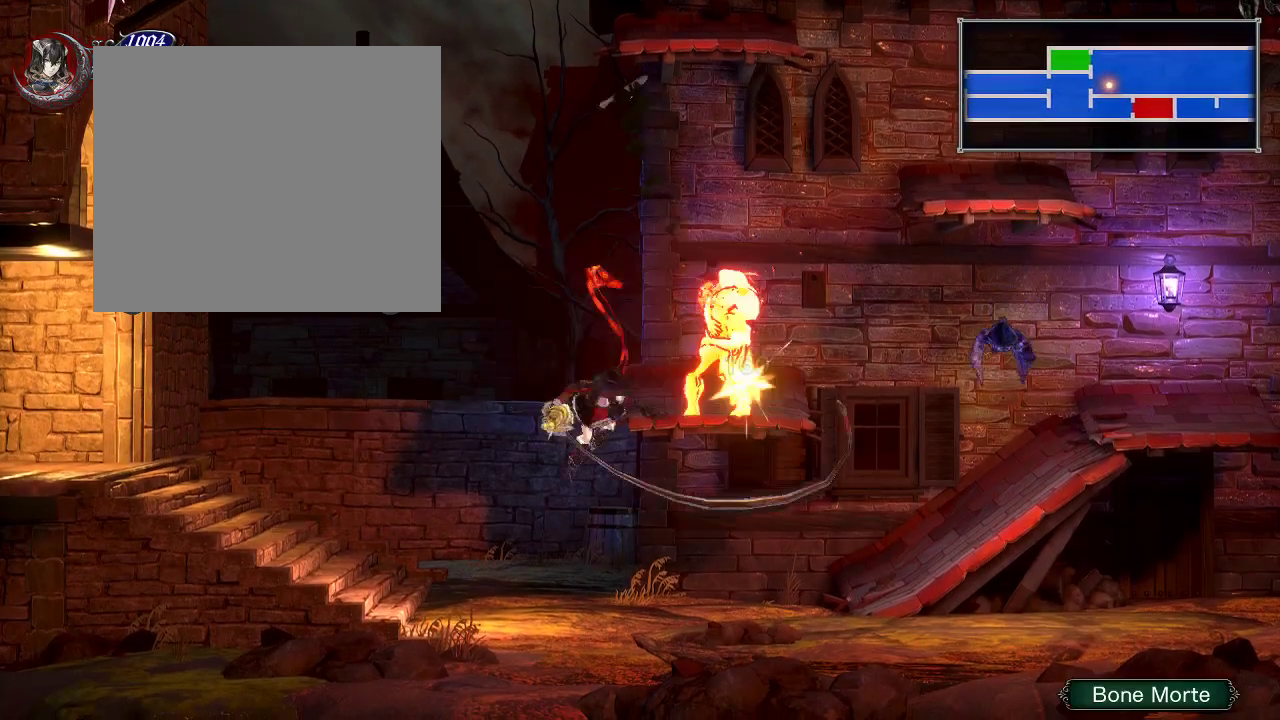
{"dt_ms": 400, "buttons": ["A", "X"], "right_stick": "center", "events": [[317, "A", "down"], [400, "X", "down"]]}
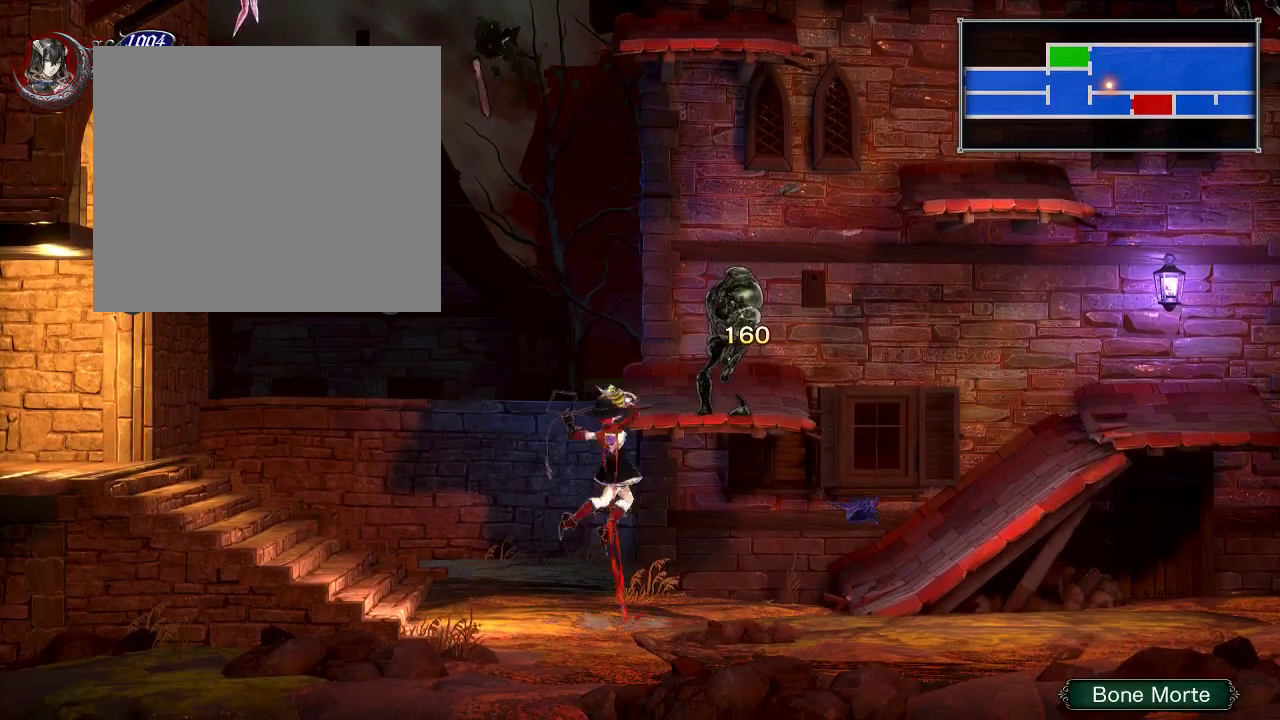
{"dt_ms": 800, "buttons": ["DPAD_RIGHT"], "right_stick": "center", "events": [[33, "A", "up"], [150, "X", "up"], [433, "DPAD_RIGHT", "down"]]}
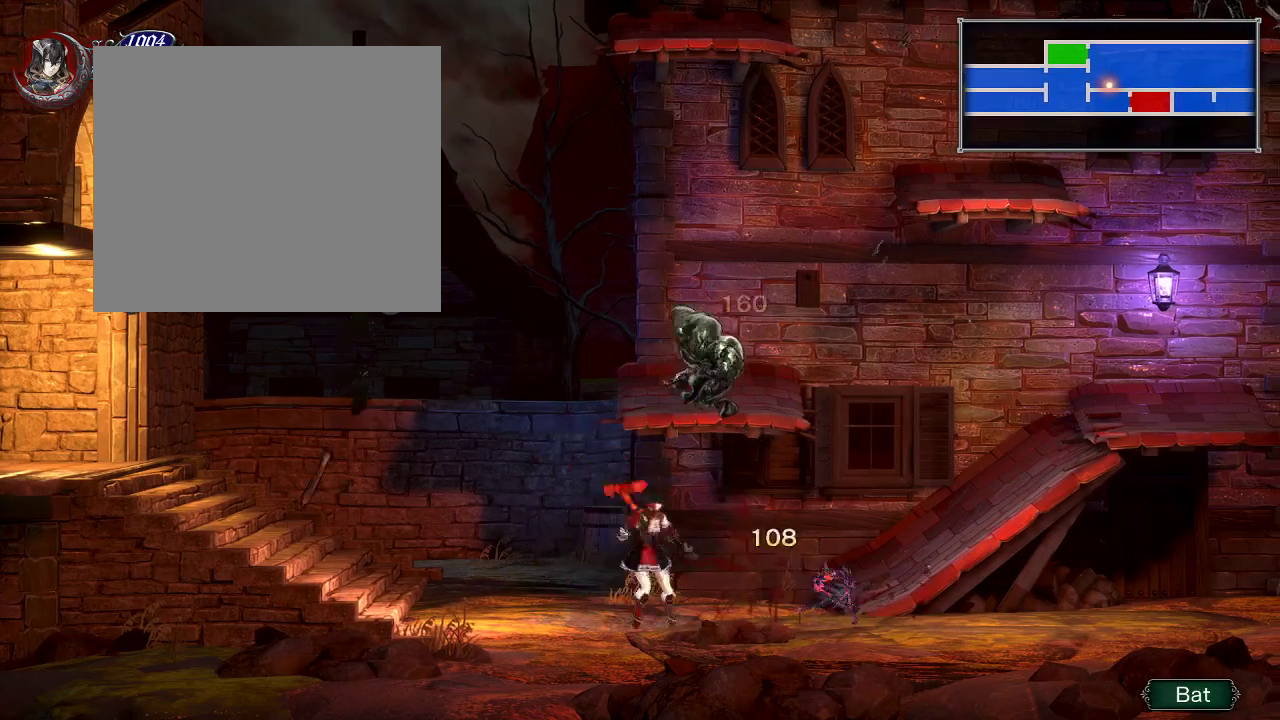
{"dt_ms": 400, "buttons": ["A", "DPAD_RIGHT"], "right_stick": "center", "events": [[383, "A", "down"]]}
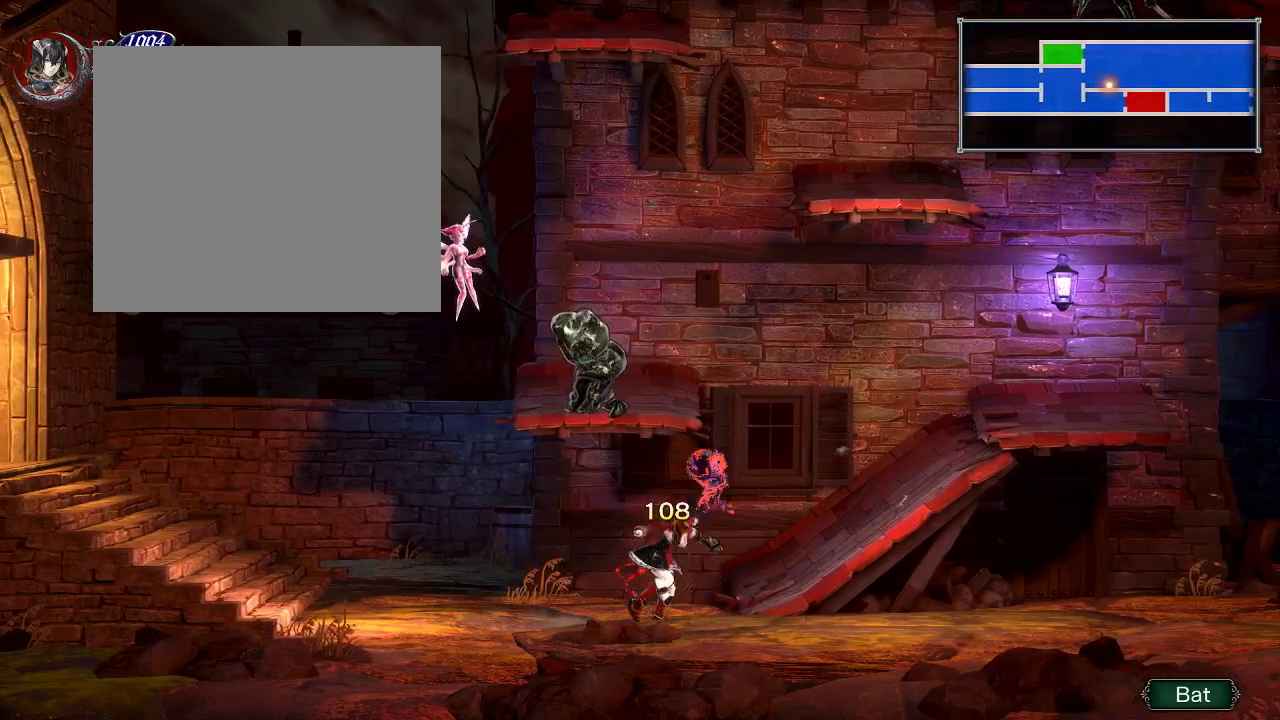
{"dt_ms": 600, "buttons": ["DPAD_RIGHT"], "right_stick": "center", "events": [[100, "A", "up"]]}
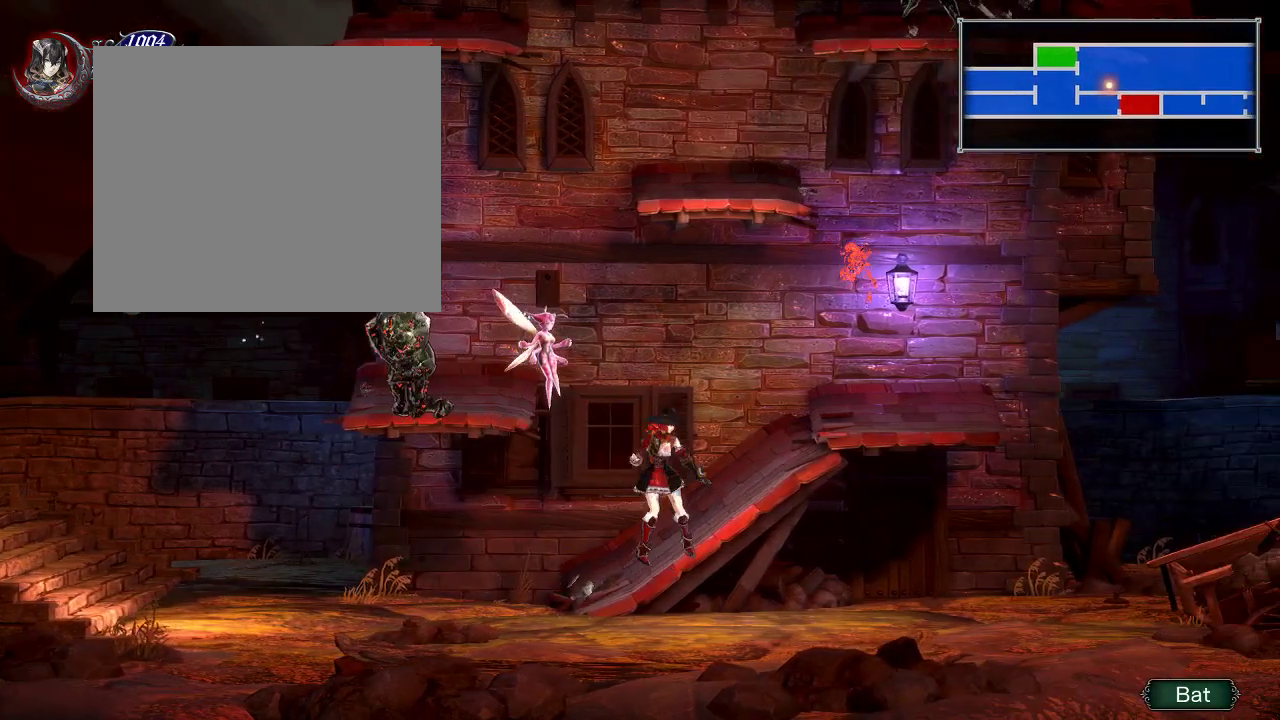
{"dt_ms": 300, "buttons": ["DPAD_RIGHT"], "right_stick": "center", "events": []}
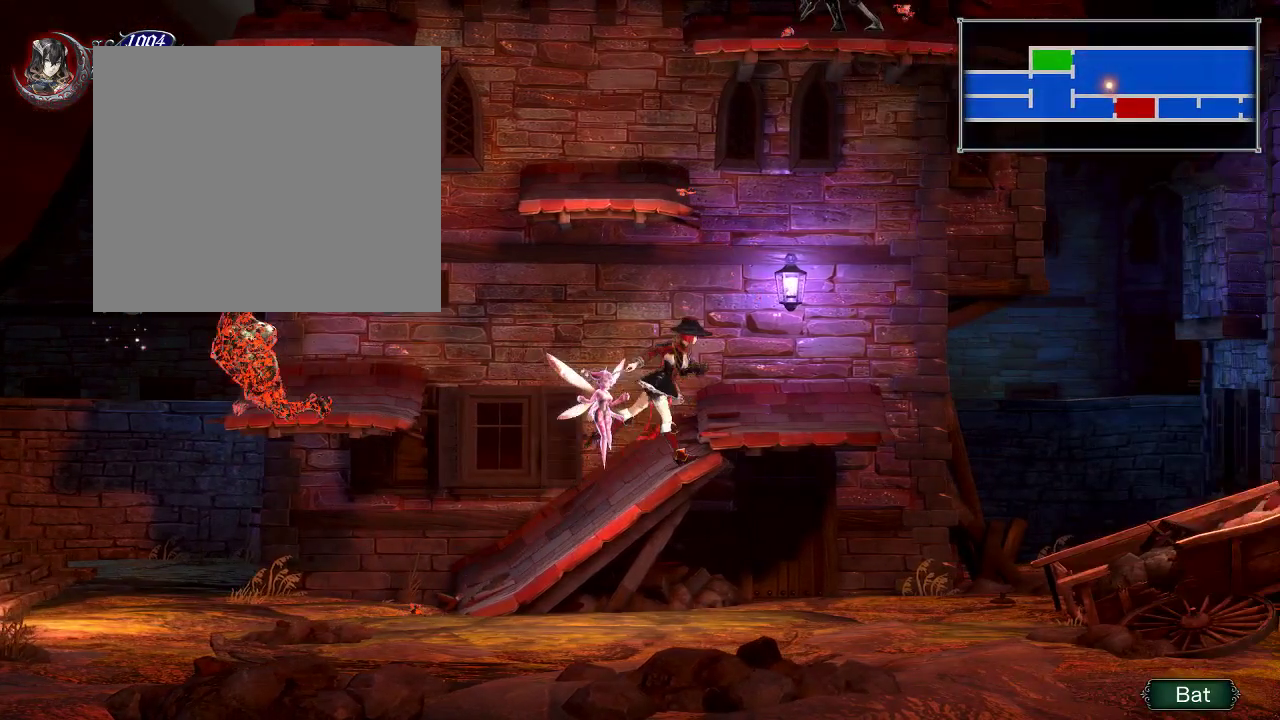
{"dt_ms": 600, "buttons": ["DPAD_RIGHT"], "right_stick": "center", "events": []}
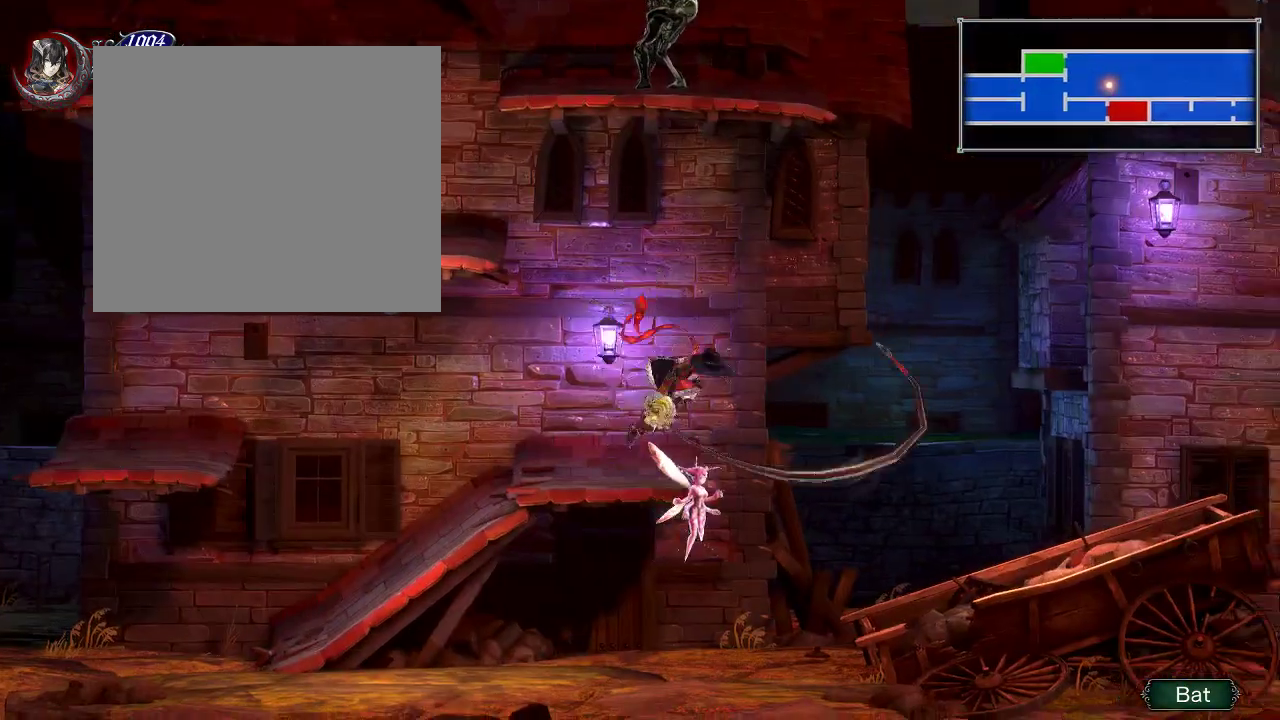
{"dt_ms": 400, "buttons": ["DPAD_RIGHT"], "right_stick": "center", "events": []}
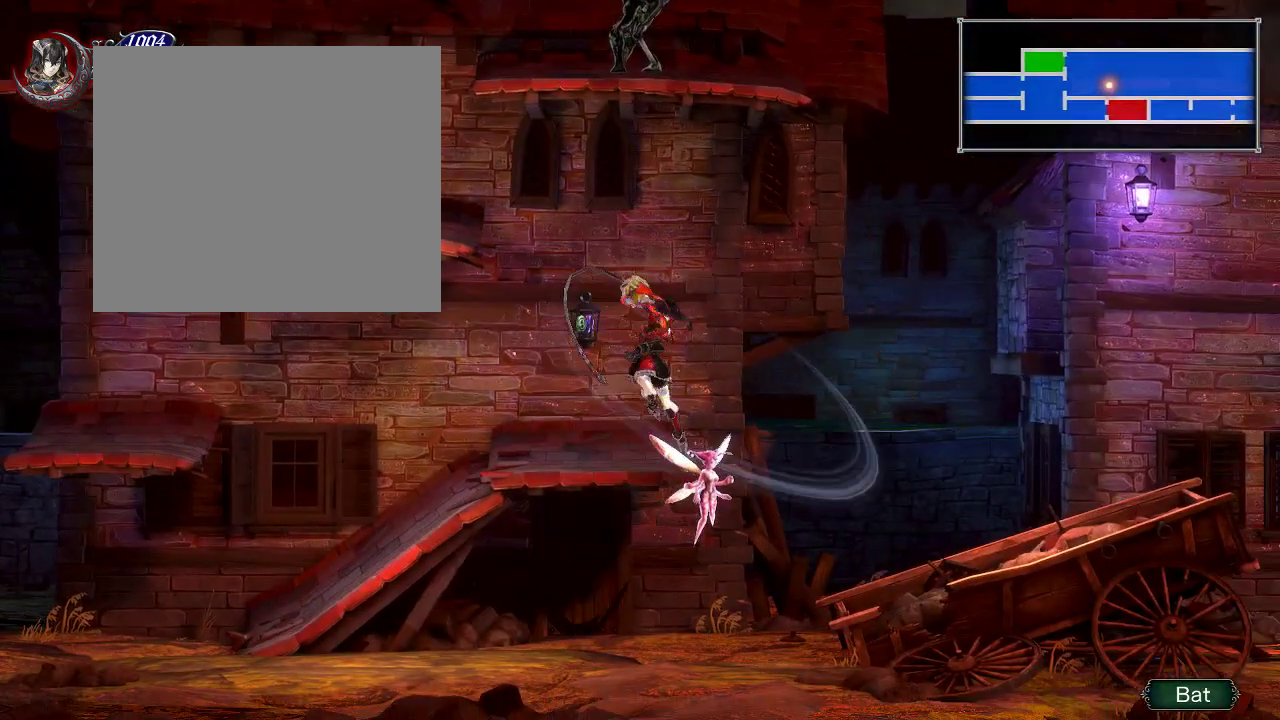
{"dt_ms": 300, "buttons": ["DPAD_RIGHT"], "right_stick": "center", "events": []}
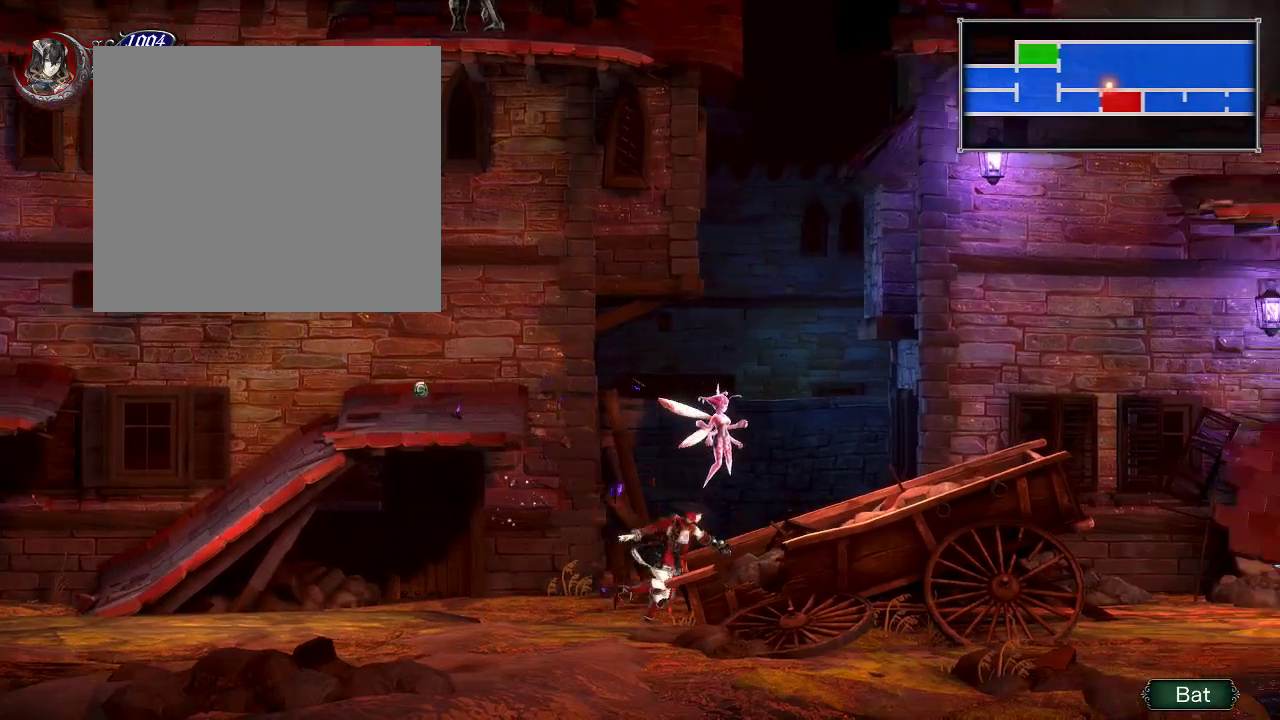
{"dt_ms": 700, "buttons": ["A", "DPAD_RIGHT"], "right_stick": "center", "events": [[217, "A", "down"], [300, "A", "up"], [700, "A", "down"]]}
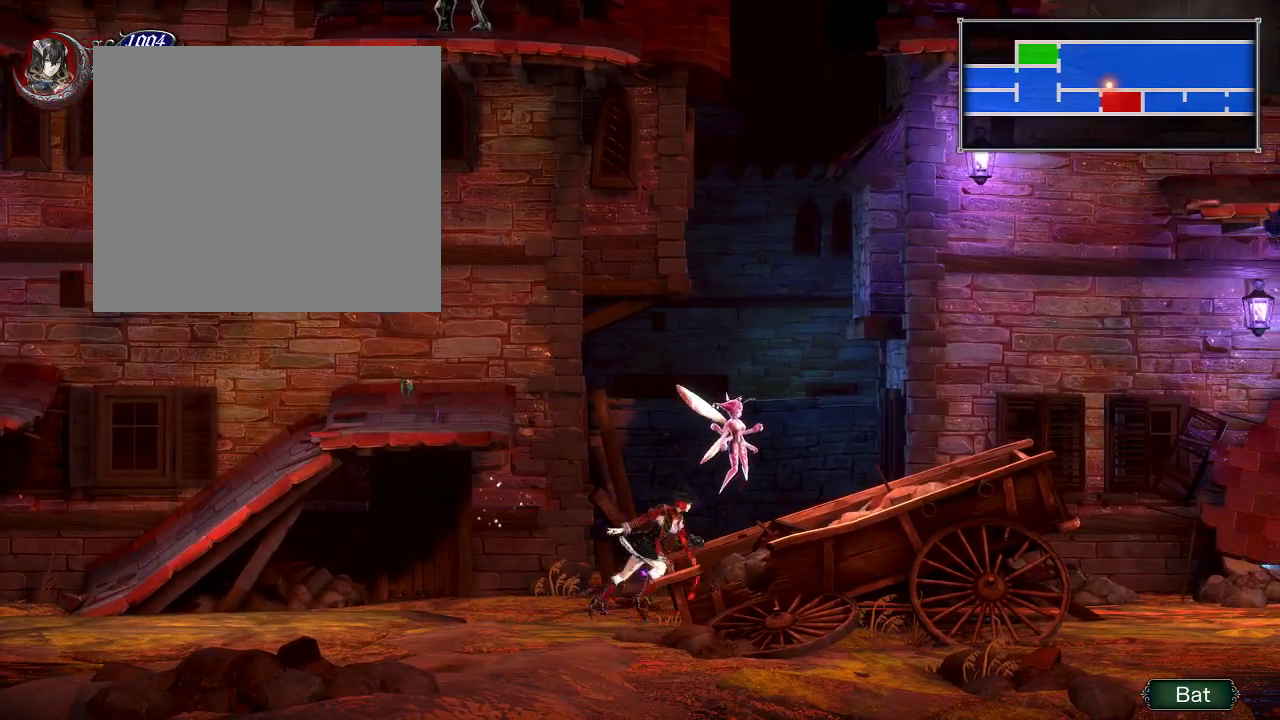
{"dt_ms": 400, "buttons": ["DPAD_RIGHT"], "right_stick": "center", "events": [[133, "A", "up"]]}
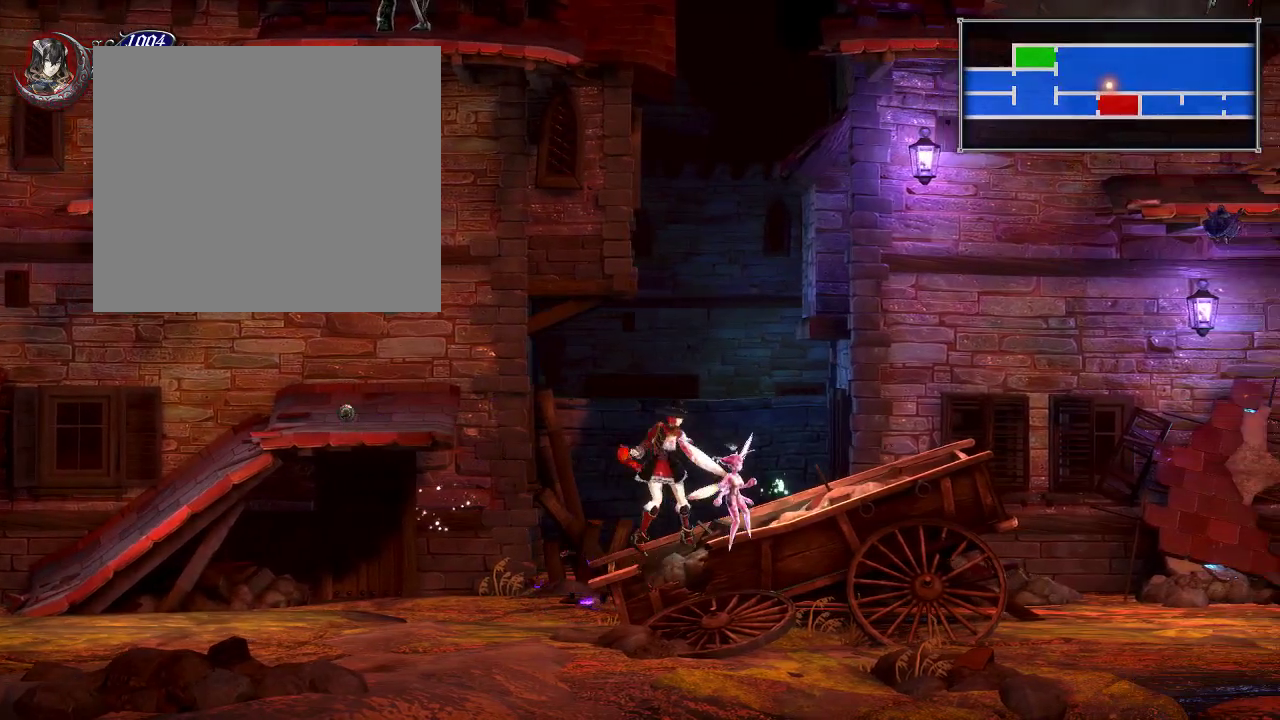
{"dt_ms": 600, "buttons": ["DPAD_RIGHT"], "right_stick": "center", "events": []}
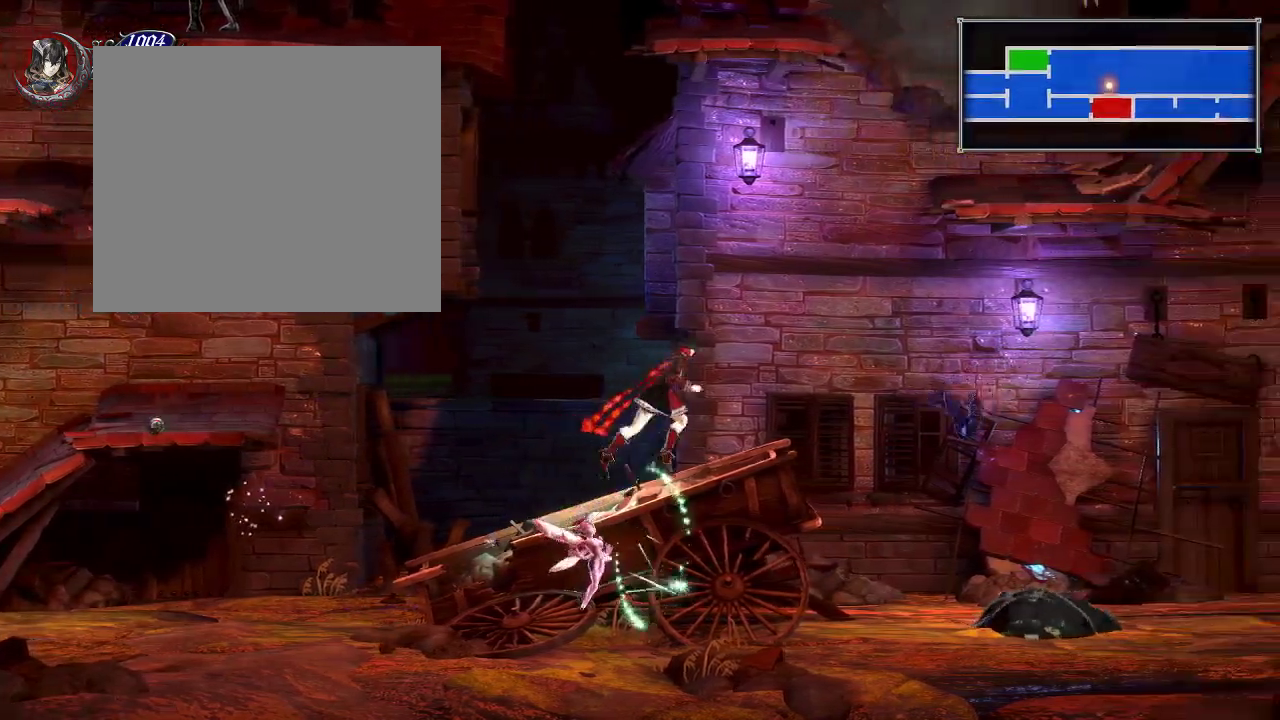
{"dt_ms": 400, "buttons": [], "right_stick": "center", "events": [[150, "A", "down"], [233, "A", "up"], [233, "X", "down"], [317, "X", "up"], [333, "DPAD_RIGHT", "up"]]}
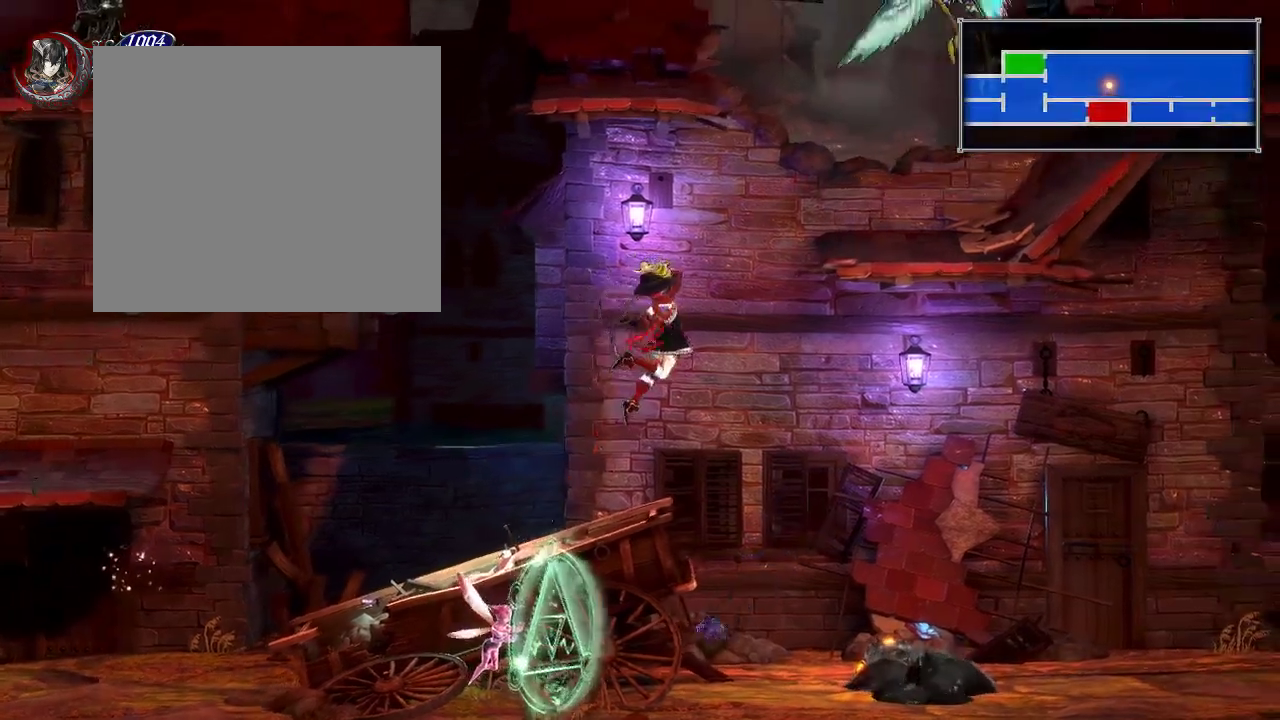
{"dt_ms": 600, "buttons": [], "right_stick": "center", "events": [[50, "DPAD_RIGHT", "down"], [333, "DPAD_RIGHT", "up"]]}
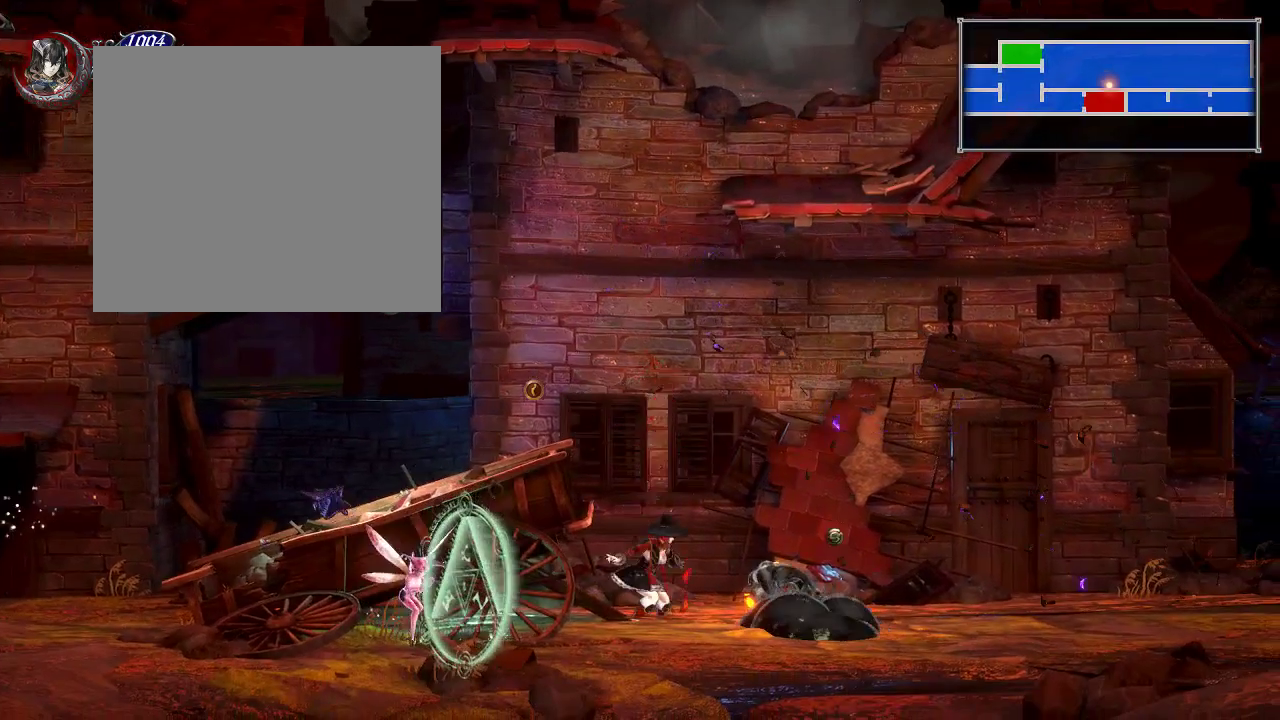
{"dt_ms": 300, "buttons": [], "right_stick": "center", "events": []}
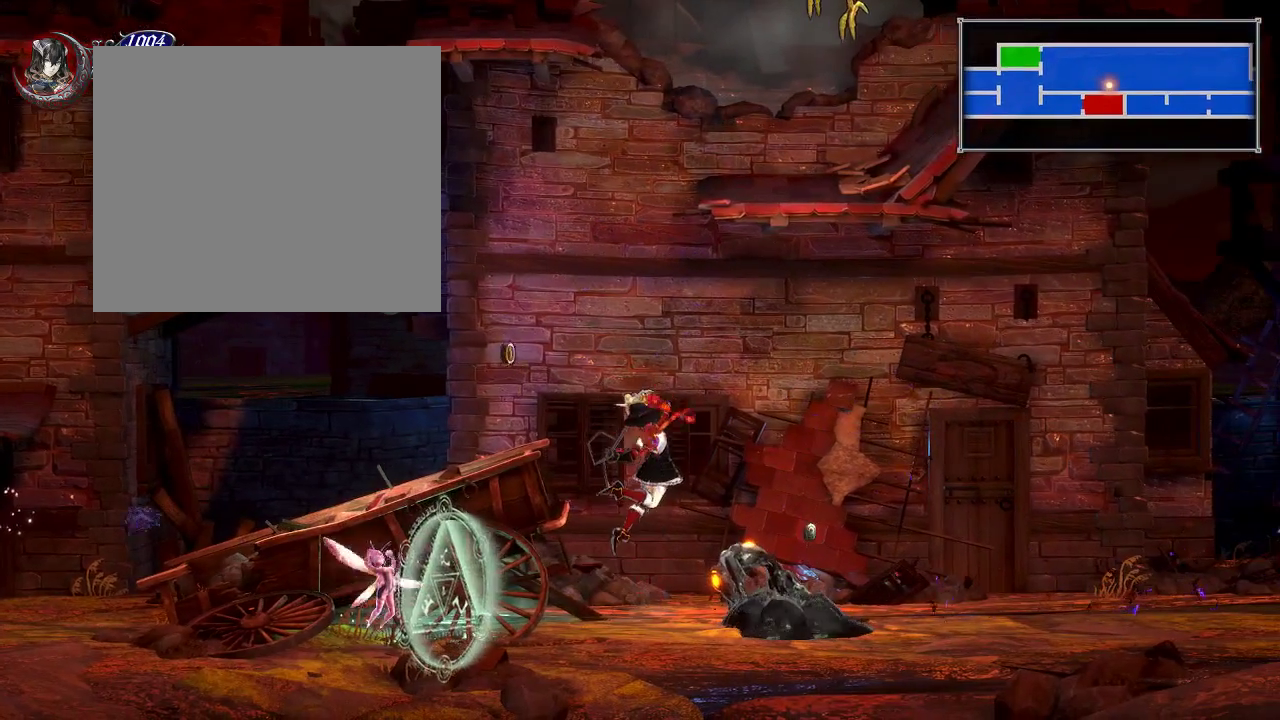
{"dt_ms": 700, "buttons": ["DPAD_RIGHT"], "right_stick": "center", "events": [[500, "DPAD_RIGHT", "down"]]}
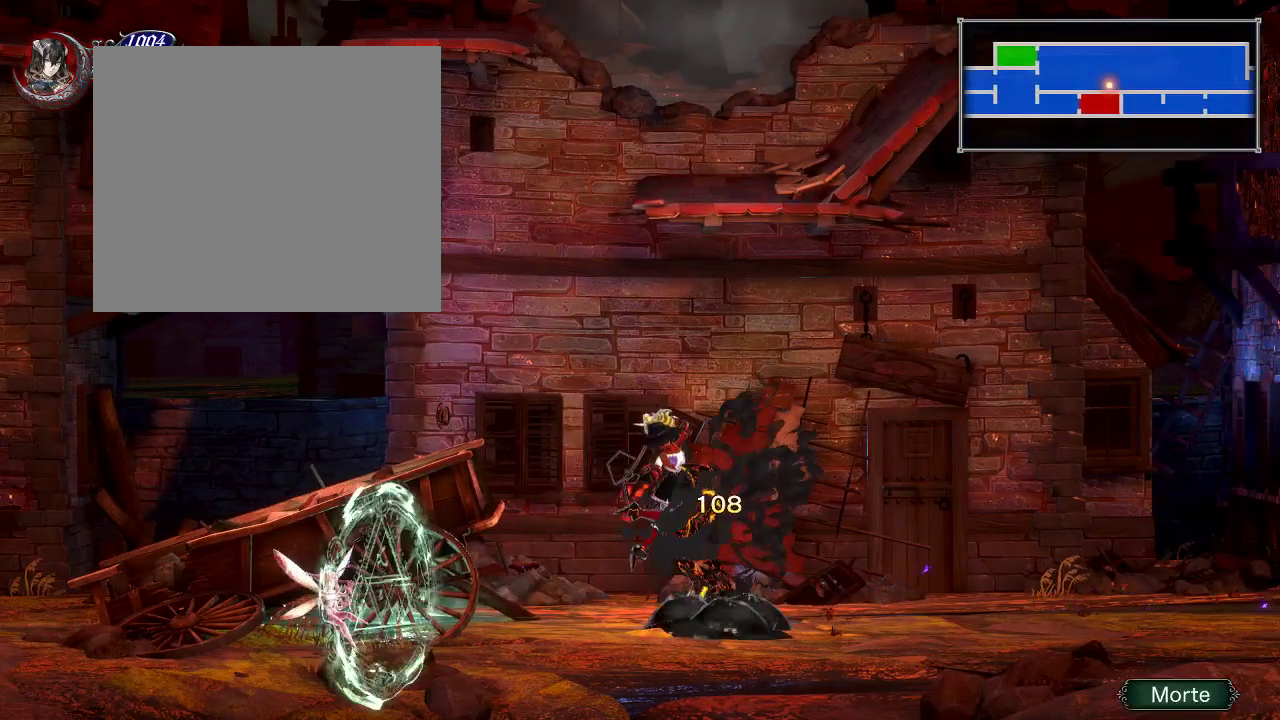
{"dt_ms": 500, "buttons": ["DPAD_RIGHT"], "right_stick": "center", "events": []}
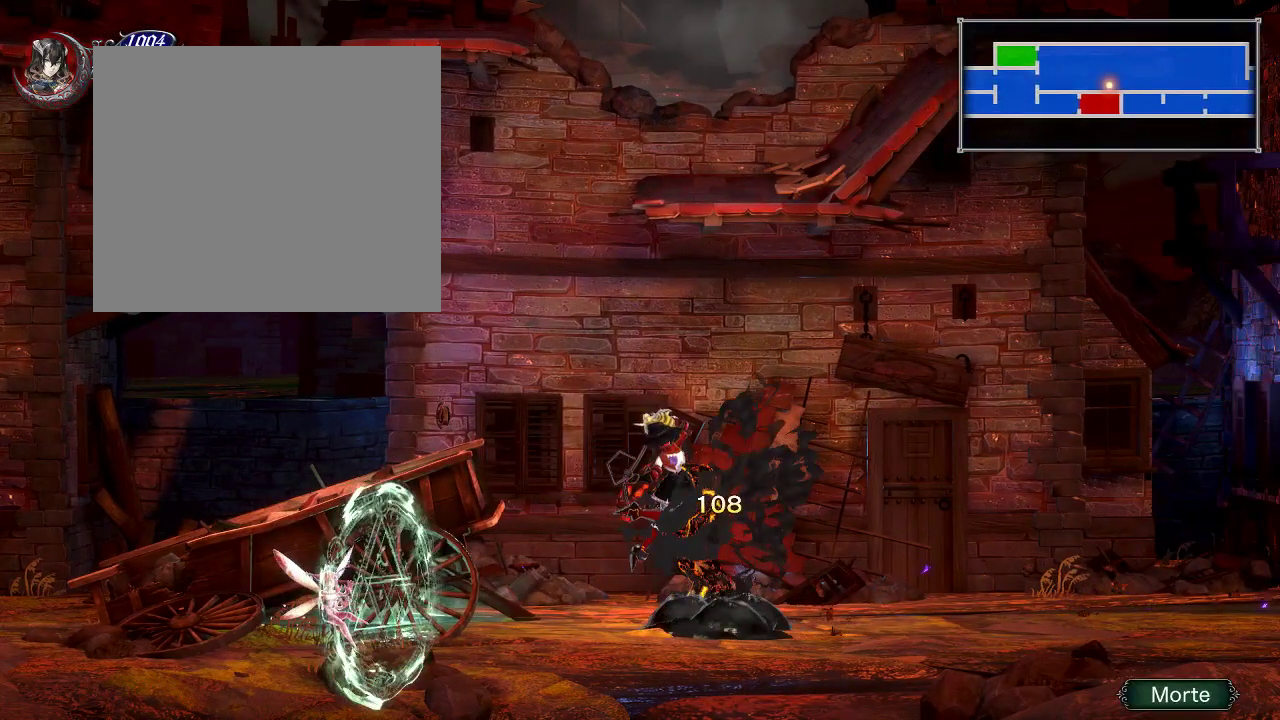
{"dt_ms": 500, "buttons": ["DPAD_RIGHT"], "right_stick": "center", "events": []}
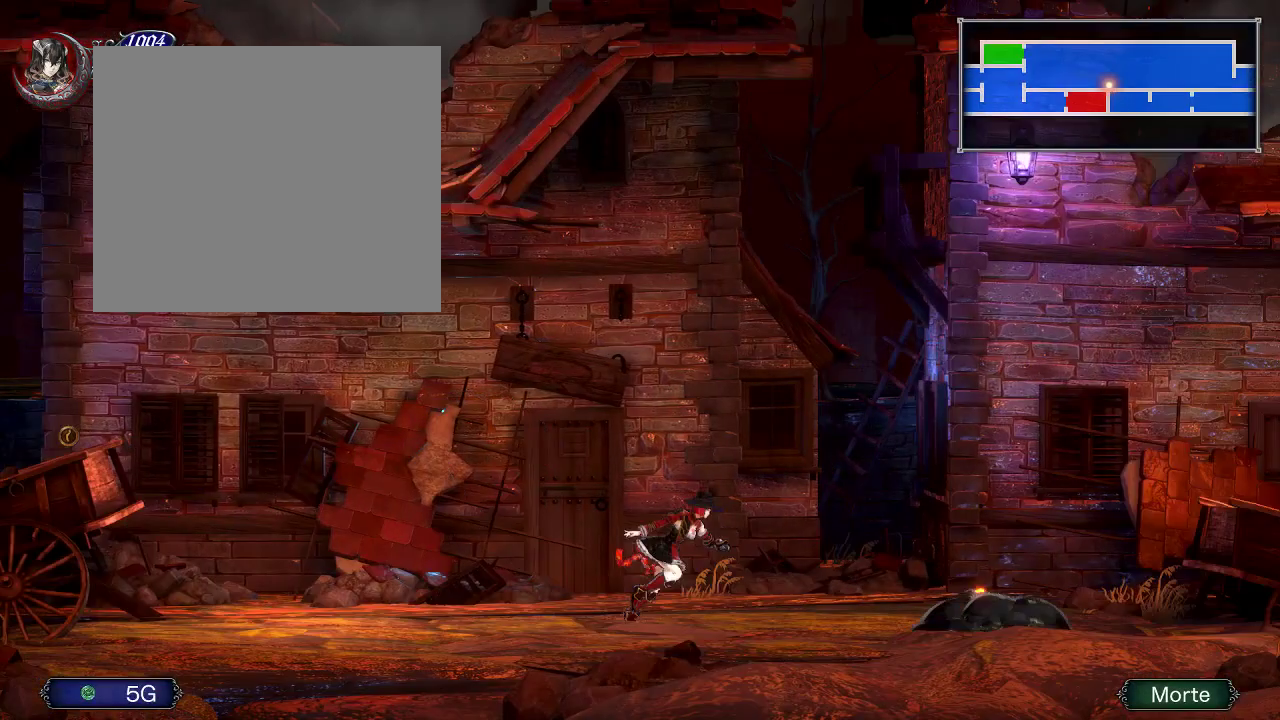
{"dt_ms": 500, "buttons": ["DPAD_RIGHT"], "right_stick": "center", "events": []}
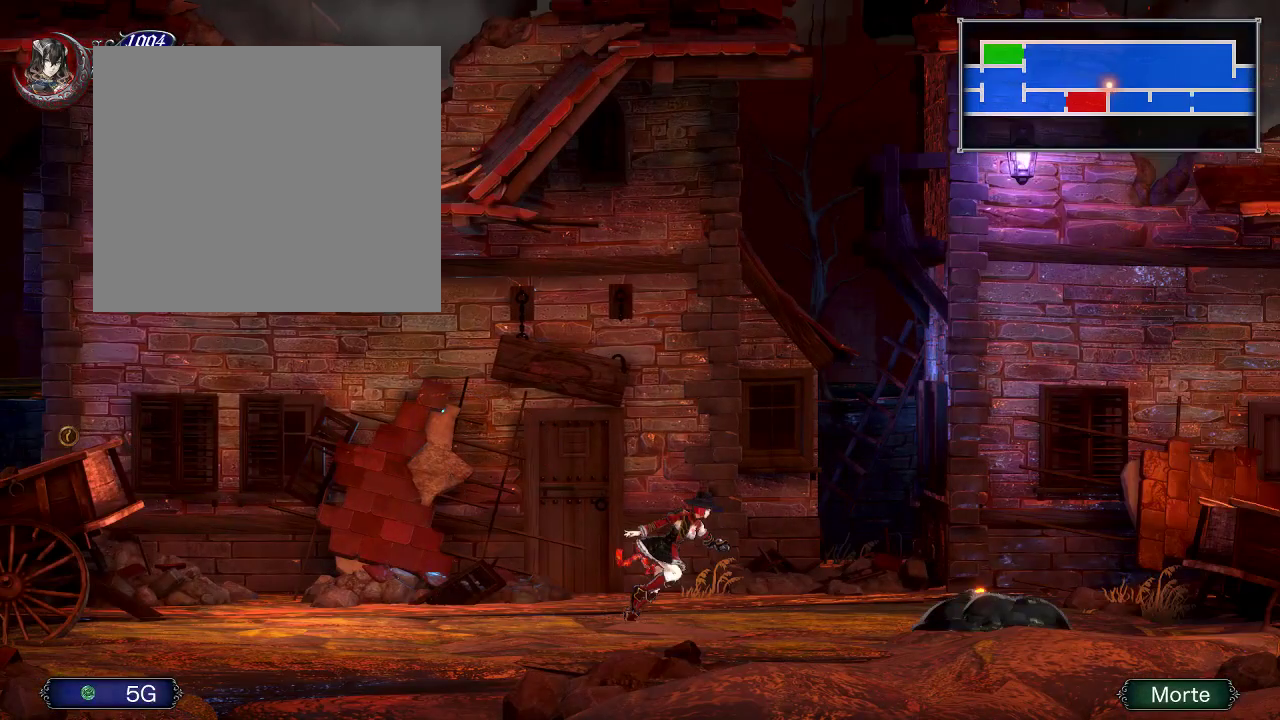
{"dt_ms": 500, "buttons": ["DPAD_RIGHT"], "right_stick": "center", "events": []}
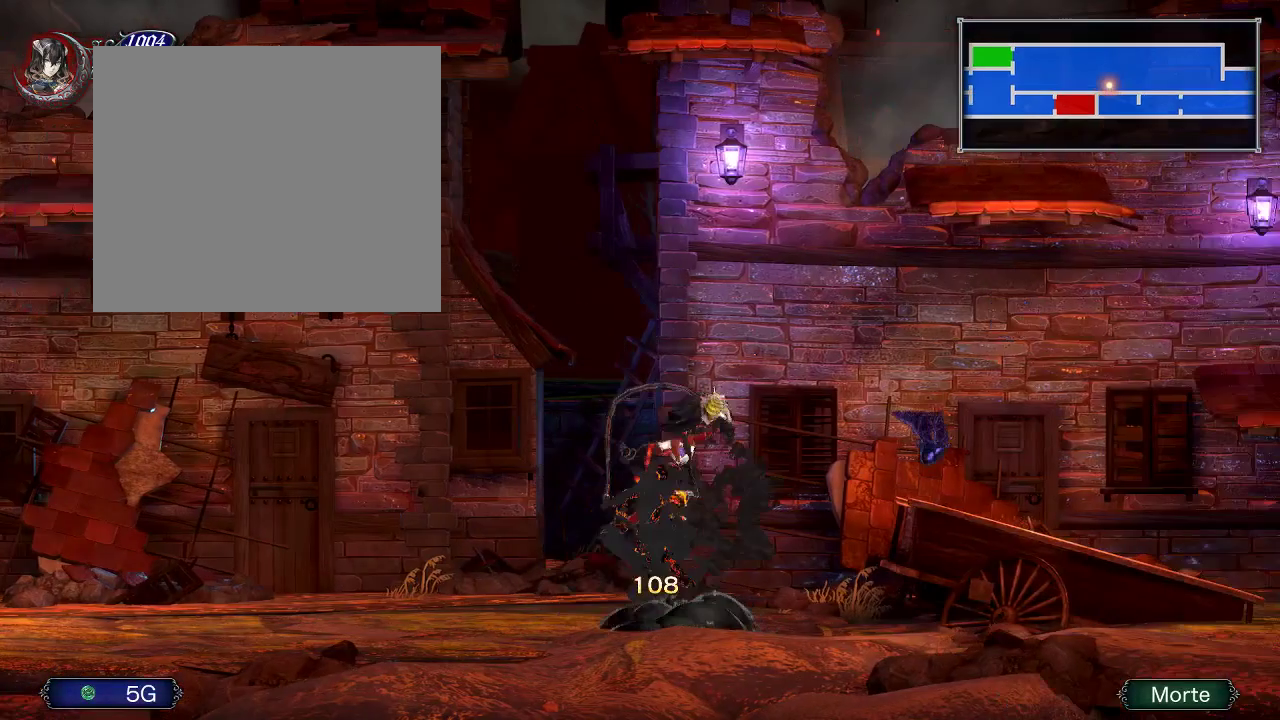
{"dt_ms": 500, "buttons": ["DPAD_RIGHT"], "right_stick": "center", "events": []}
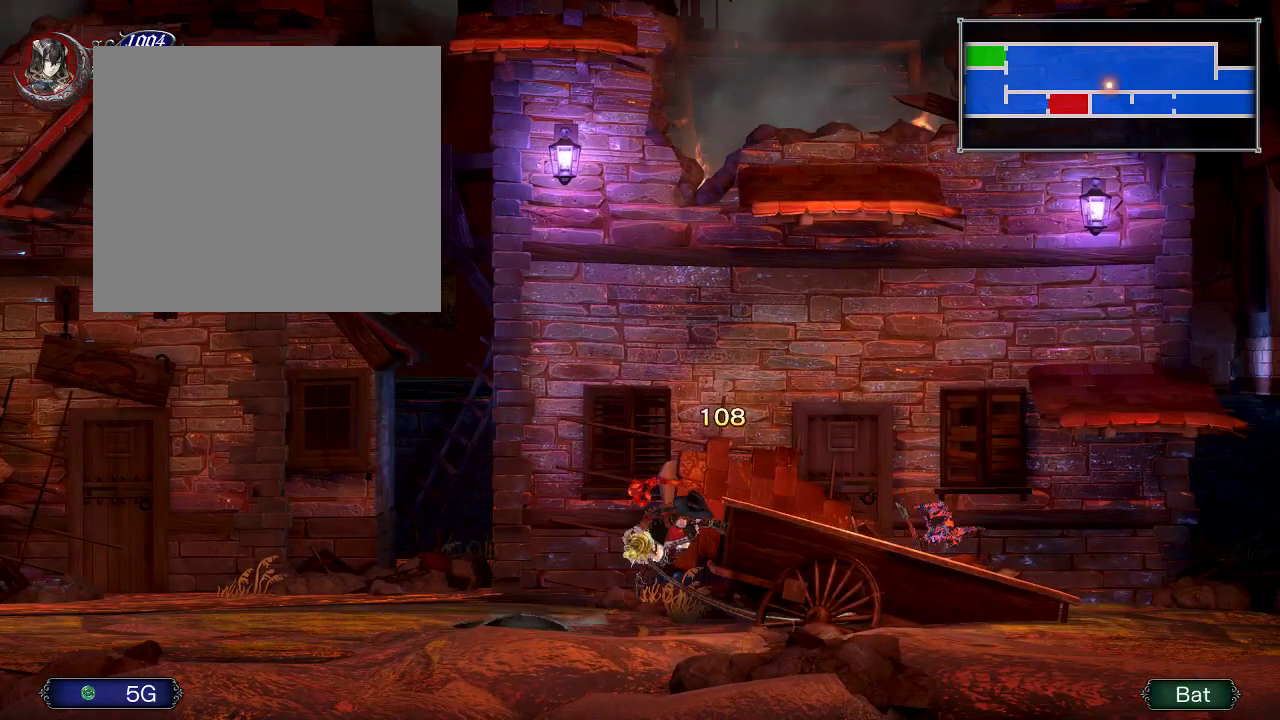
{"dt_ms": 500, "buttons": ["A", "DPAD_RIGHT"], "right_stick": "center", "events": [[217, "A", "down"]]}
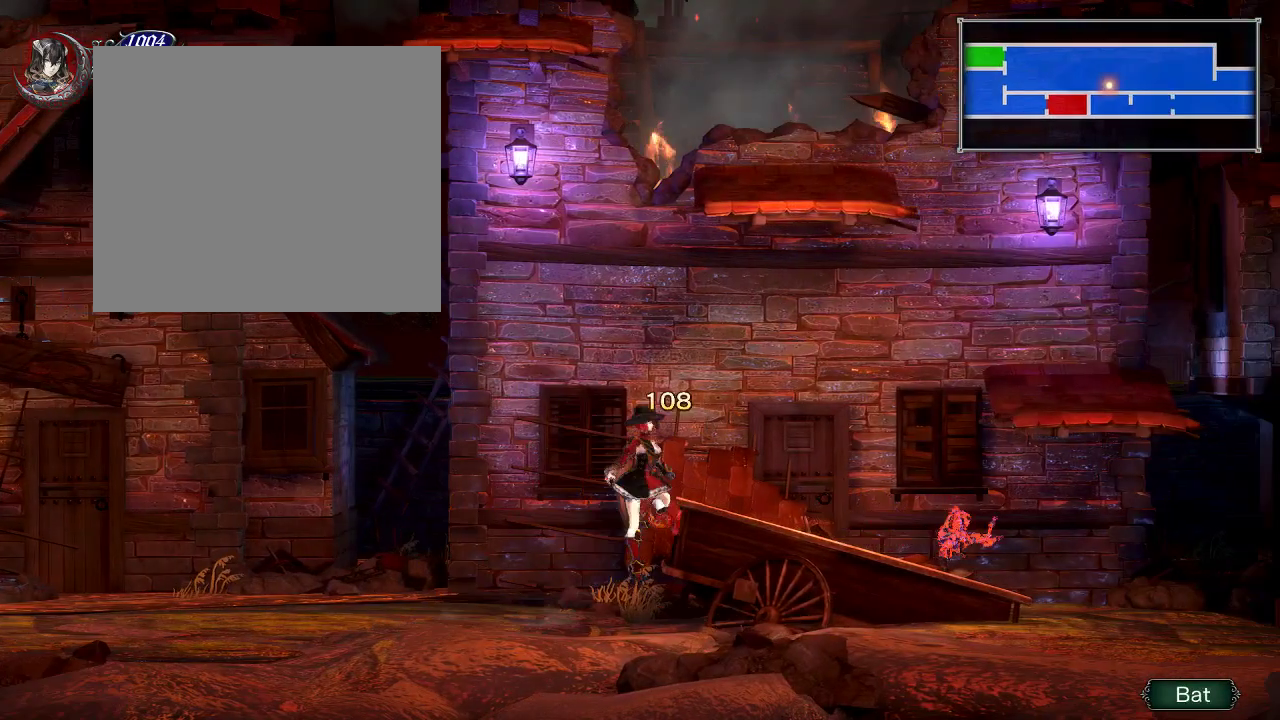
{"dt_ms": 700, "buttons": ["DPAD_RIGHT"], "right_stick": "center", "events": [[33, "A", "up"]]}
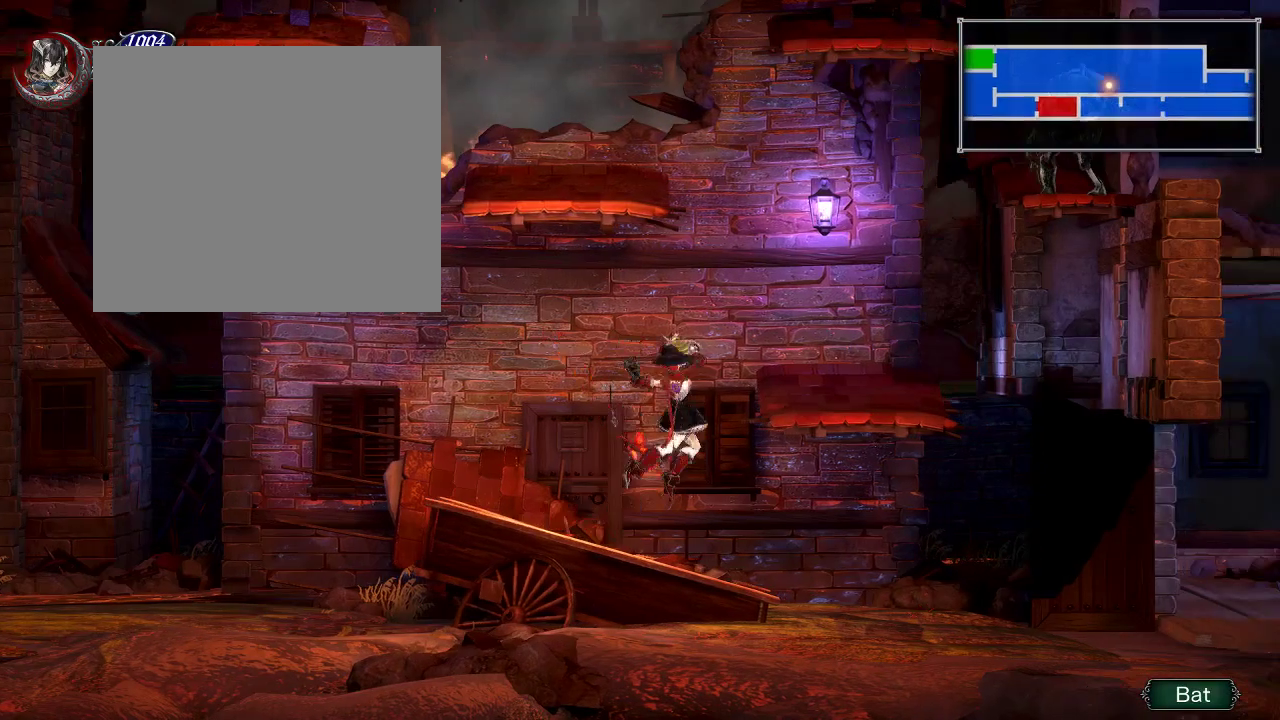
{"dt_ms": 300, "buttons": [], "right_stick": "center", "events": [[283, "DPAD_RIGHT", "up"]]}
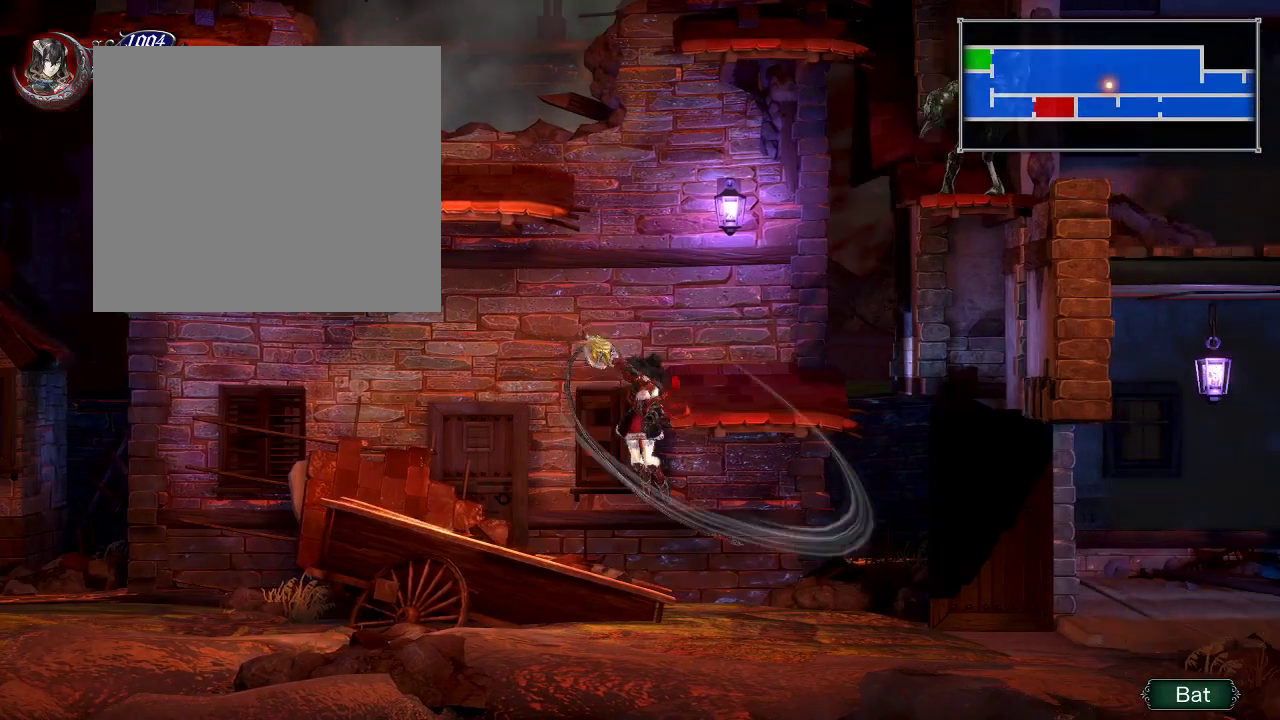
{"dt_ms": 600, "buttons": ["A", "DPAD_RIGHT"], "right_stick": "center", "events": [[350, "A", "down"], [517, "DPAD_RIGHT", "down"]]}
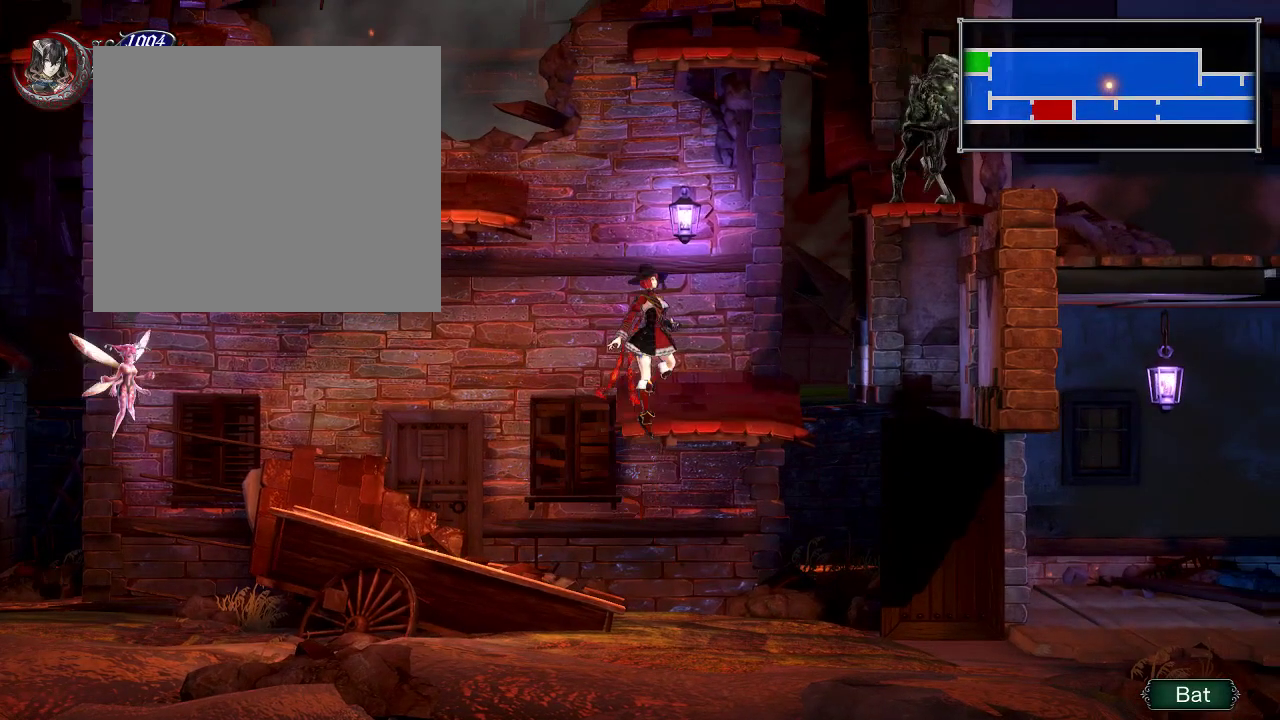
{"dt_ms": 400, "buttons": ["A", "DPAD_RIGHT"], "right_stick": "center", "events": [[83, "A", "up"], [317, "A", "down"]]}
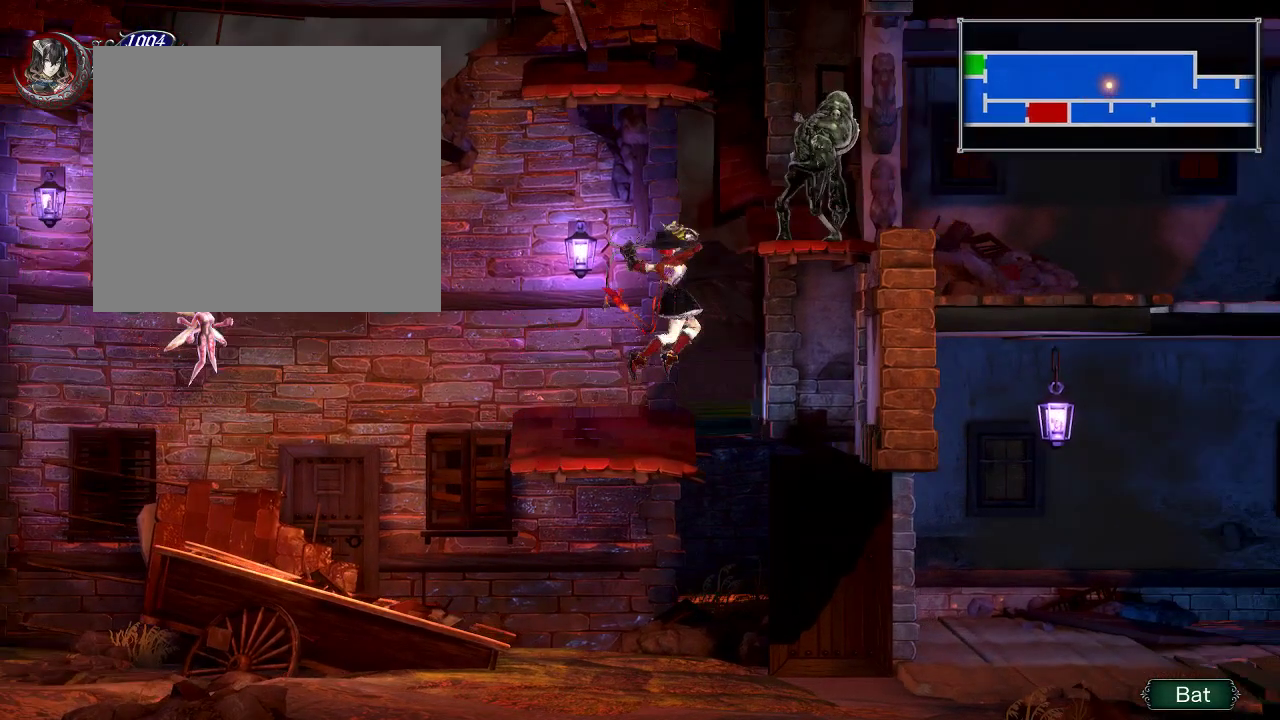
{"dt_ms": 500, "buttons": ["A", "X"], "right_stick": "center", "events": [[217, "DPAD_RIGHT", "up"], [217, "X", "down"]]}
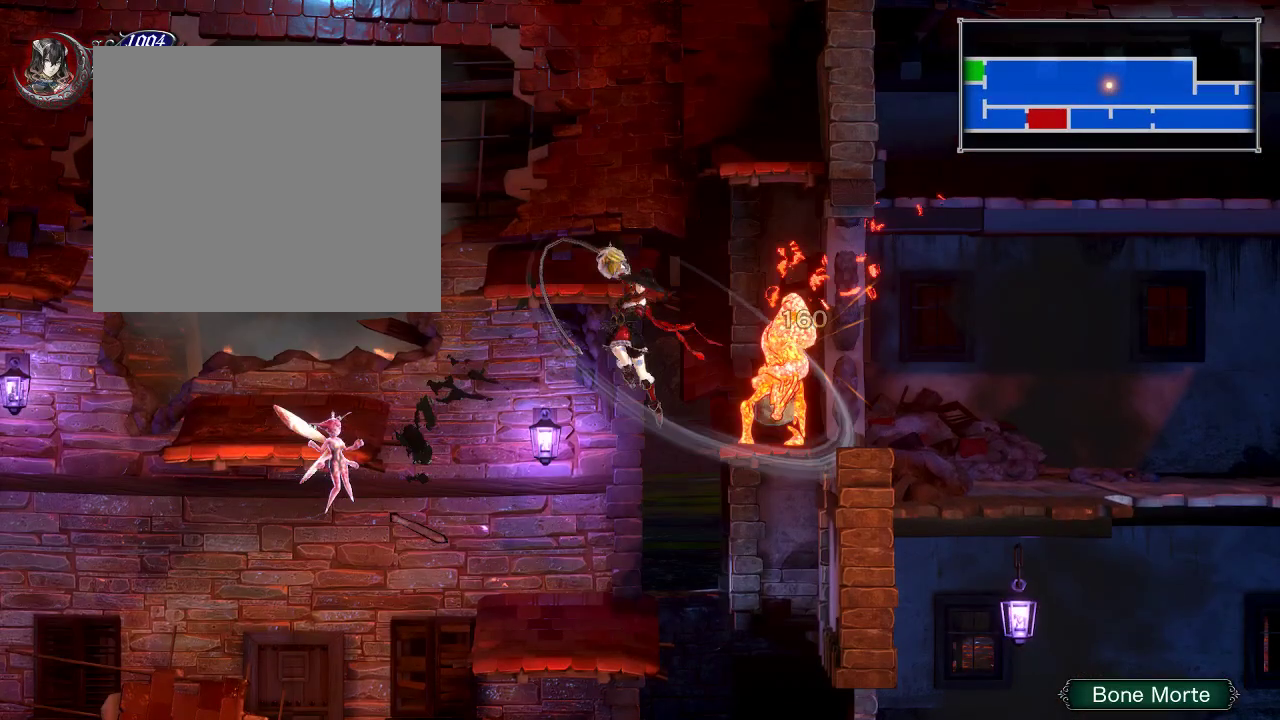
{"dt_ms": 500, "buttons": [], "right_stick": "center", "events": [[333, "A", "up"], [333, "DPAD_LEFT", "down"], [333, "X", "up"], [417, "DPAD_LEFT", "up"]]}